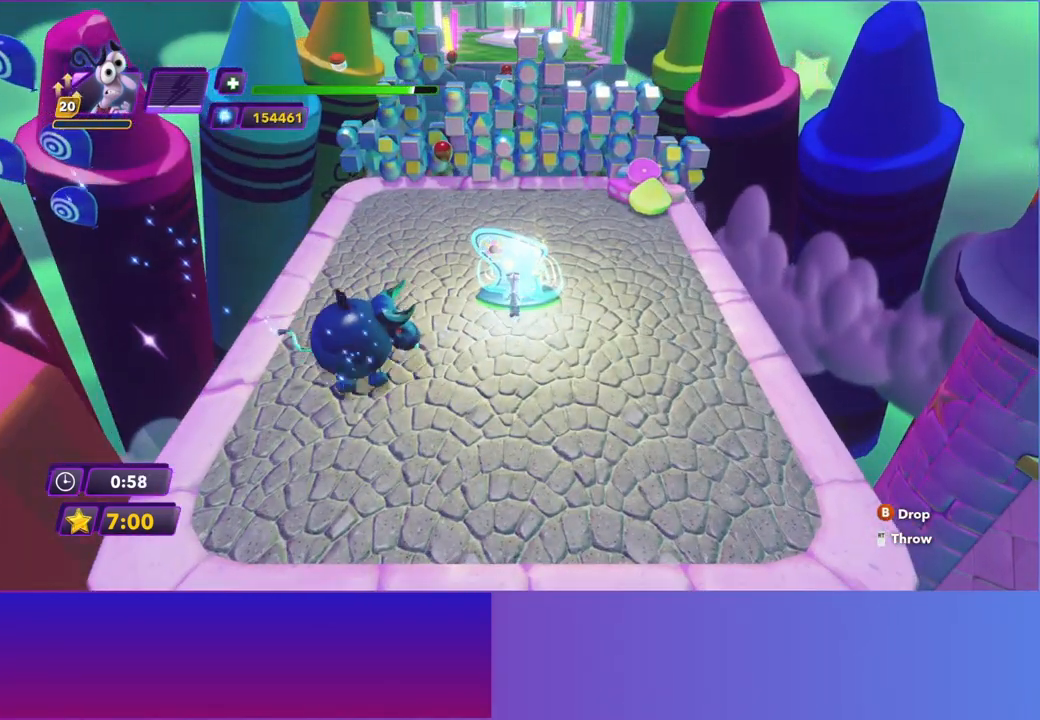
Gameplay with a controller (Xbox layout); each line is a JSON object with the inputs held at the frame after it. "events" lists button and stick changes between this image and that frame as [ms after this image, input, new state], when the widget could be followed in between. Not read: L3 R3 right_stick.
{"buttons": [], "left_stick": "up-left", "events": [[17, "X", "up"], [83, "left_stick", "left"], [183, "left_stick", "up-left"]]}
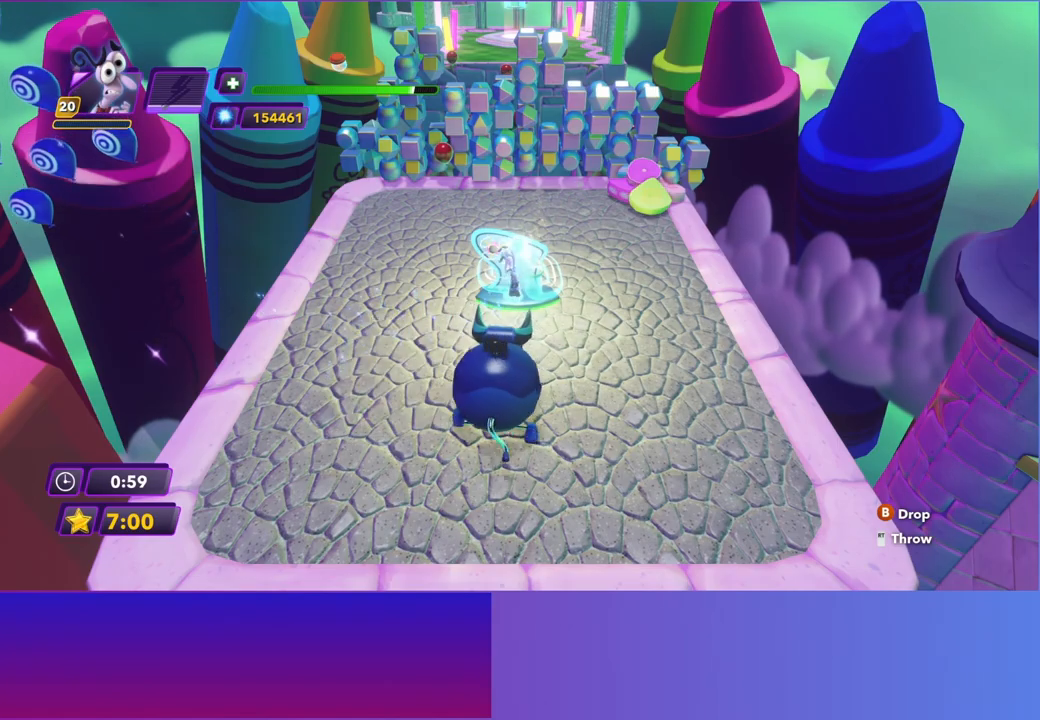
{"buttons": [], "left_stick": "up-left", "events": []}
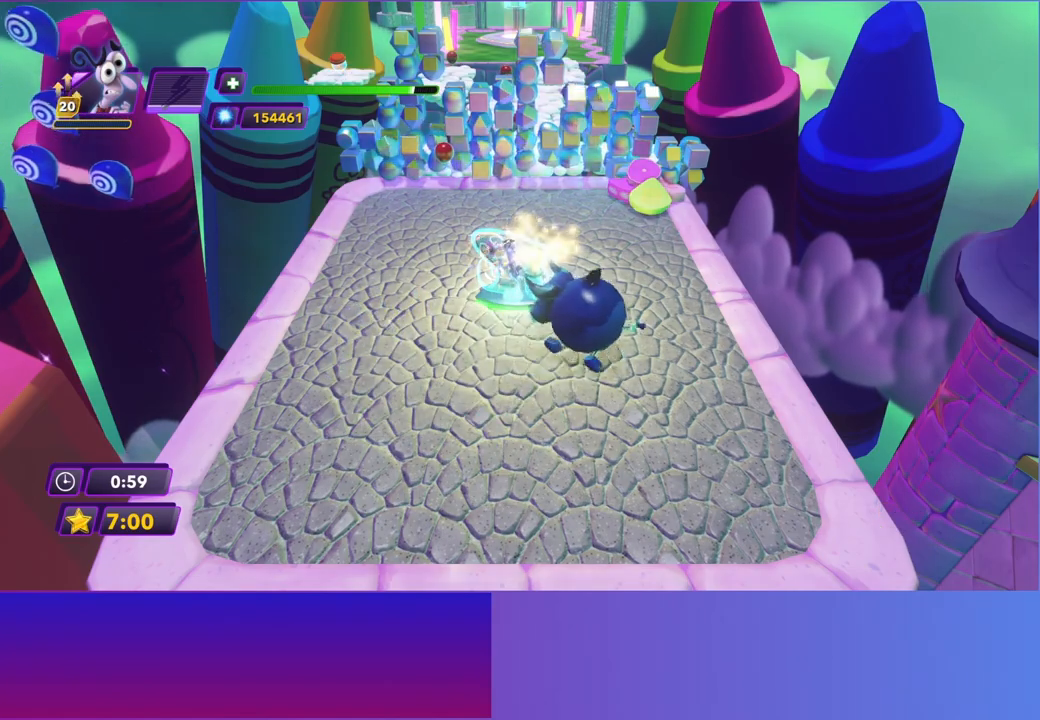
{"buttons": [], "left_stick": "up", "events": [[367, "left_stick", "up"]]}
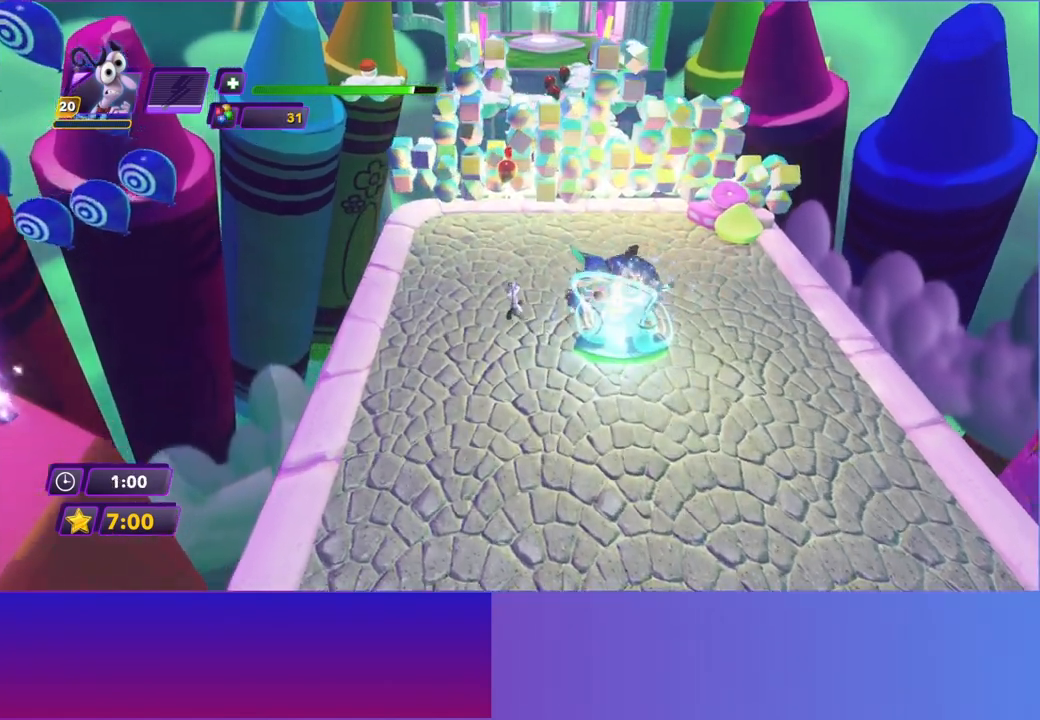
{"buttons": [], "left_stick": "up-right", "events": [[267, "A", "down"], [400, "left_stick", "up-right"], [433, "A", "up"]]}
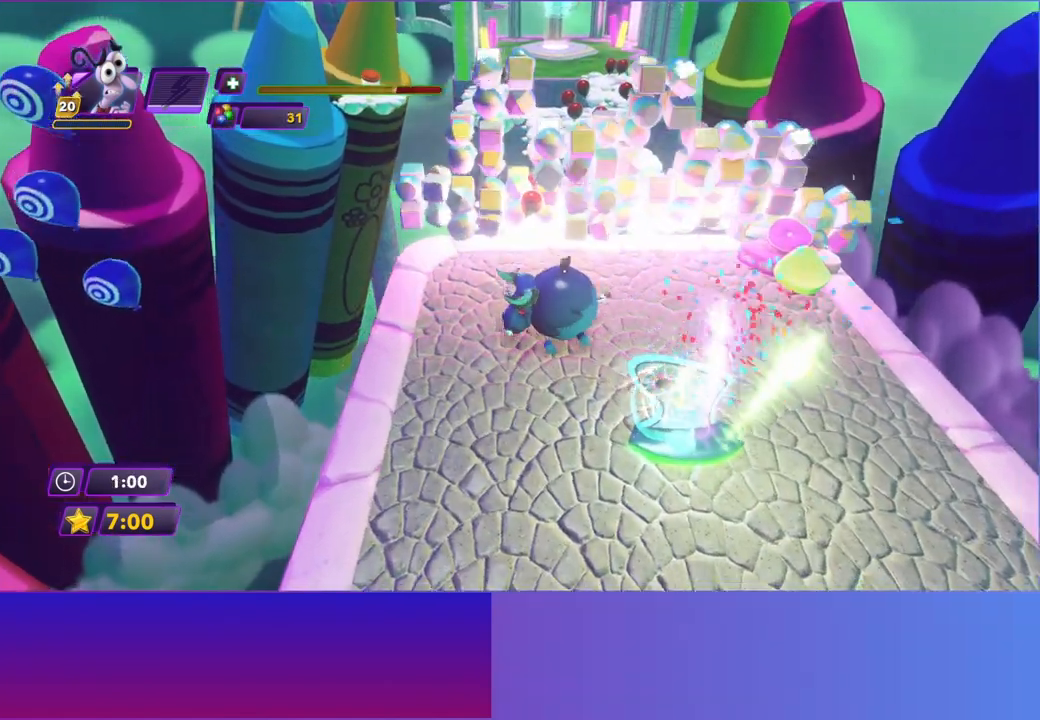
{"buttons": [], "left_stick": "up-right", "events": []}
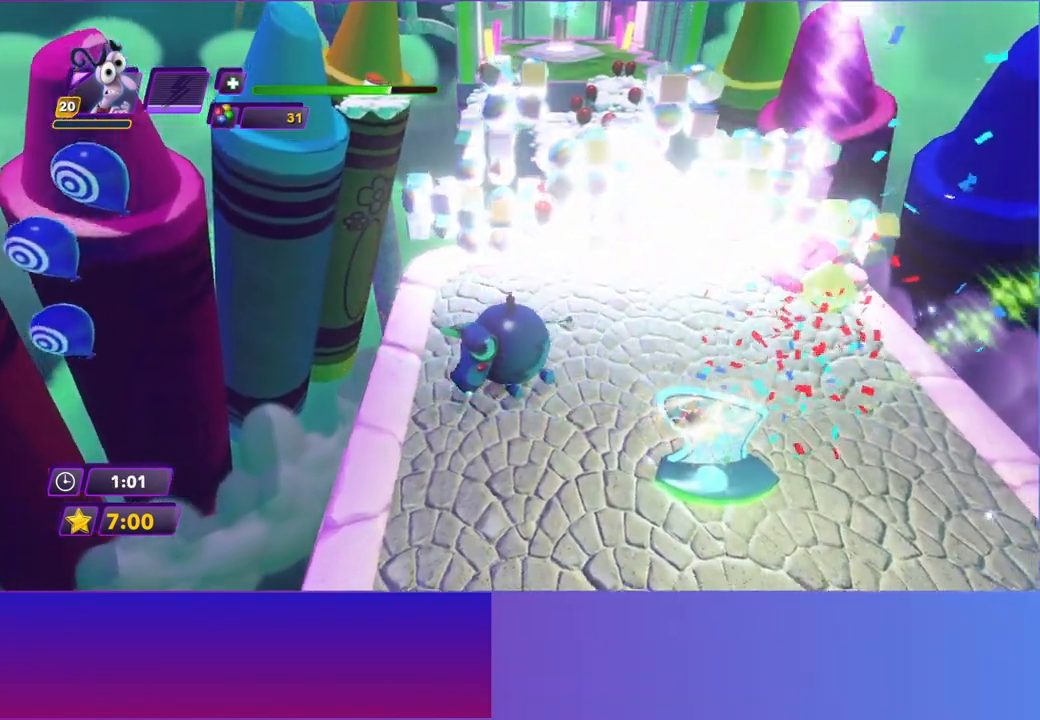
{"buttons": [], "left_stick": "up", "events": [[417, "left_stick", "up"]]}
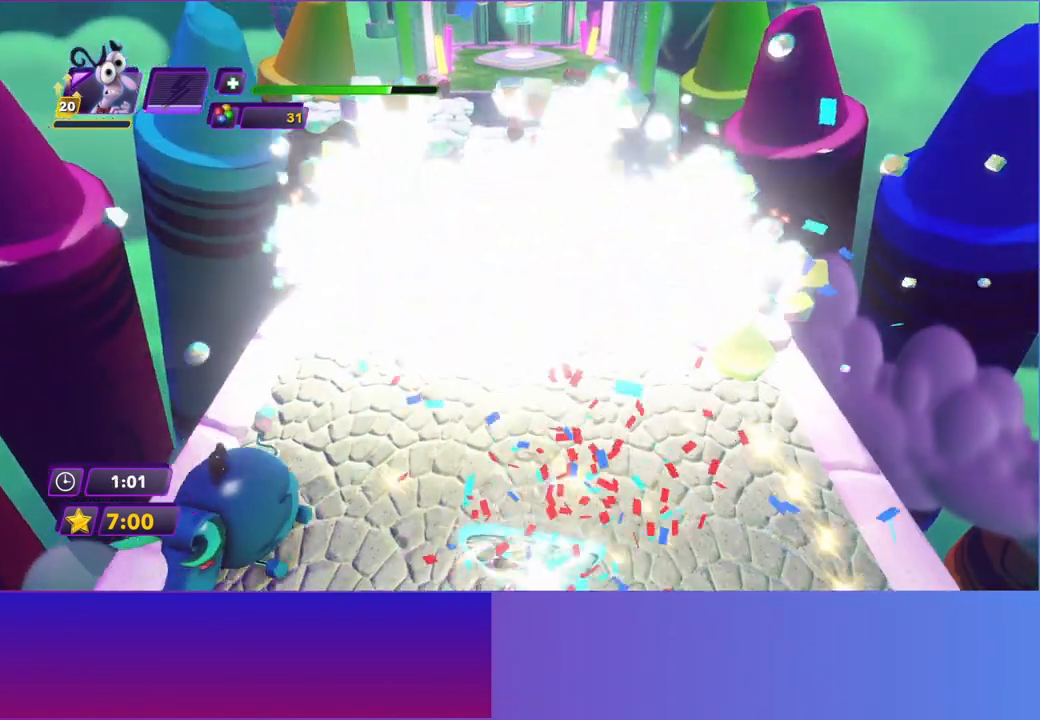
{"buttons": [], "left_stick": "up", "events": []}
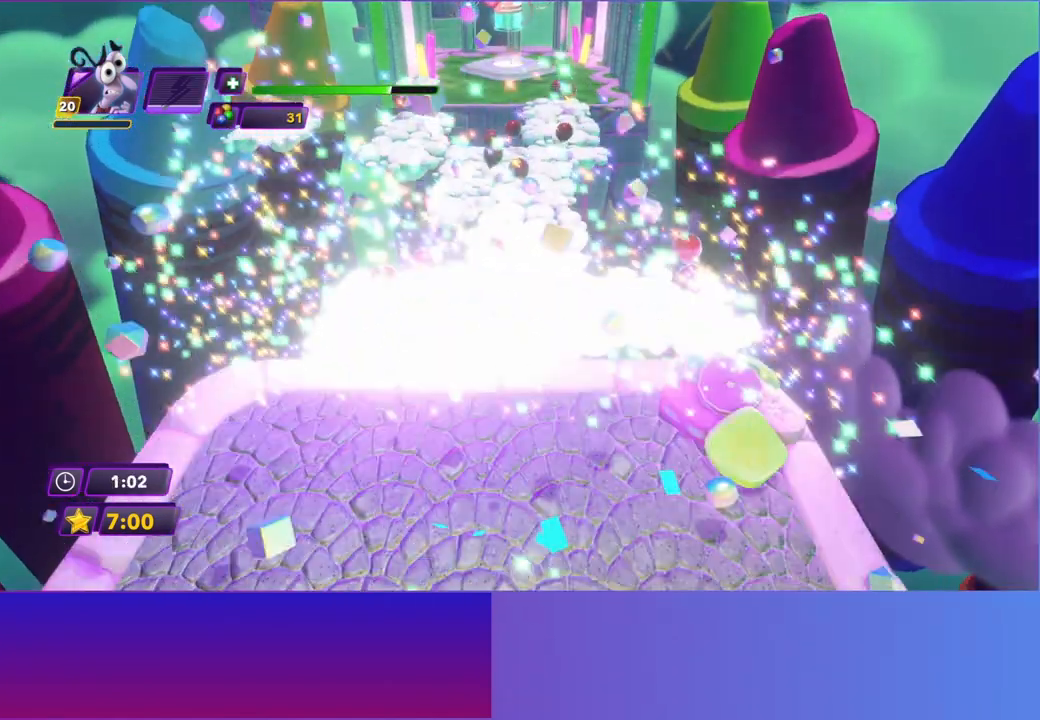
{"buttons": ["Y"], "left_stick": "up", "events": [[183, "Y", "down"], [350, "Y", "up"], [433, "Y", "down"]]}
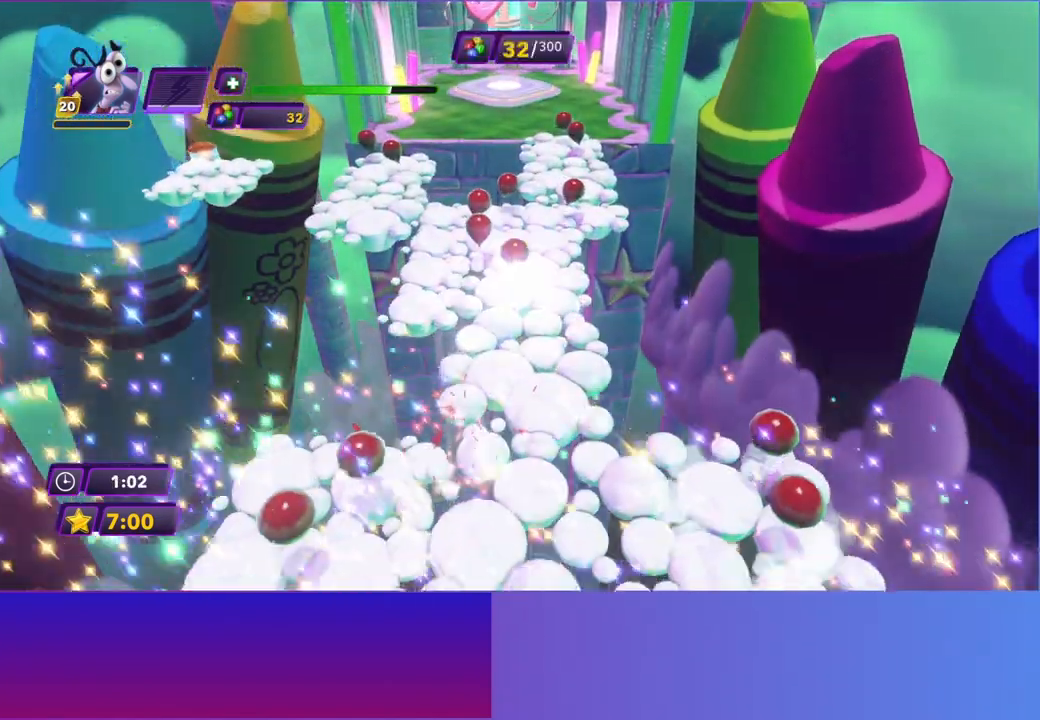
{"buttons": [], "left_stick": "up", "events": [[50, "Y", "up"], [133, "Y", "down"], [150, "B", "down"], [233, "B", "up"], [250, "Y", "up"], [250, "left_stick", "up-right"], [350, "B", "down"], [350, "Y", "down"], [450, "B", "up"], [450, "Y", "up"], [483, "left_stick", "up"]]}
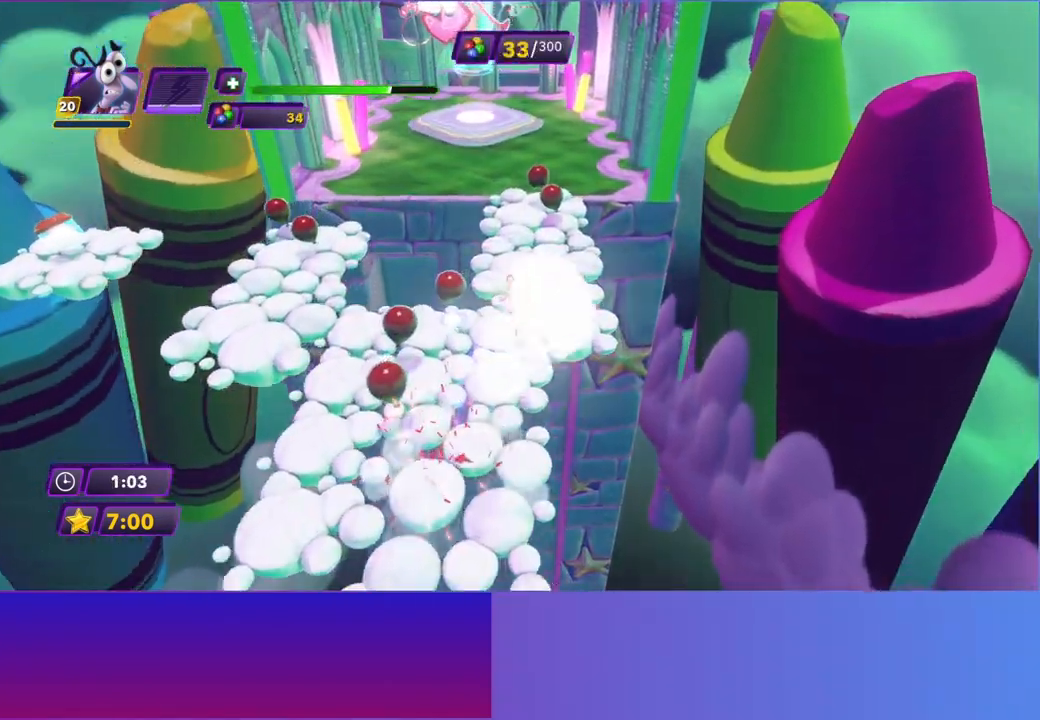
{"buttons": ["B", "Y"], "left_stick": "up-left", "events": [[50, "B", "down"], [50, "Y", "down"], [133, "B", "up"], [133, "Y", "up"], [233, "B", "down"], [233, "Y", "down"], [317, "B", "up"], [317, "Y", "up"], [400, "left_stick", "up-left"], [433, "B", "down"], [433, "Y", "down"]]}
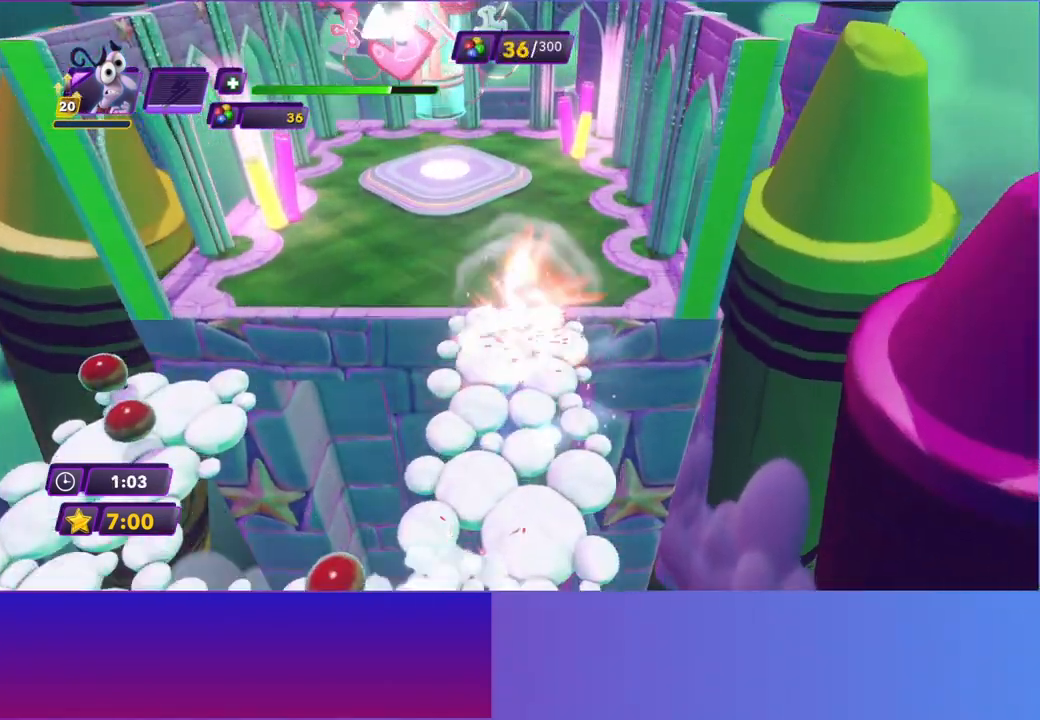
{"buttons": [], "left_stick": "up", "events": [[17, "B", "up"], [17, "Y", "up"], [117, "B", "down"], [117, "Y", "down"], [200, "B", "up"], [200, "Y", "up"], [250, "left_stick", "up"], [300, "B", "down"], [300, "Y", "down"], [400, "B", "up"], [400, "Y", "up"]]}
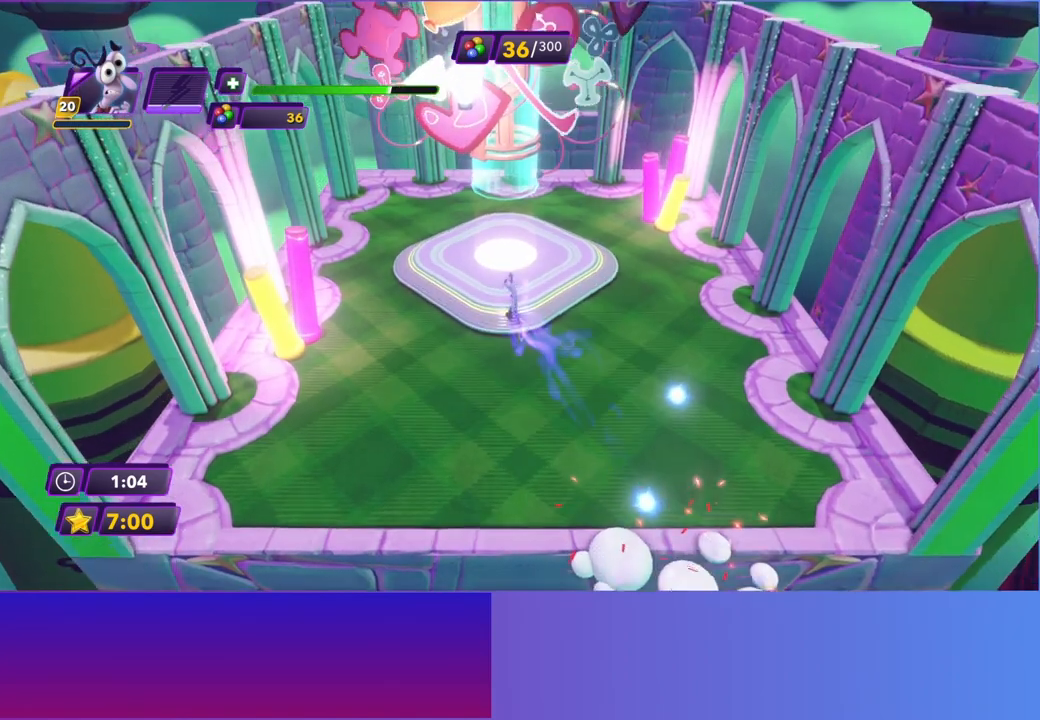
{"buttons": ["A"], "left_stick": "center", "events": [[83, "A", "down"], [200, "A", "up"], [300, "A", "down"], [400, "A", "up"], [433, "left_stick", "center"], [483, "A", "down"]]}
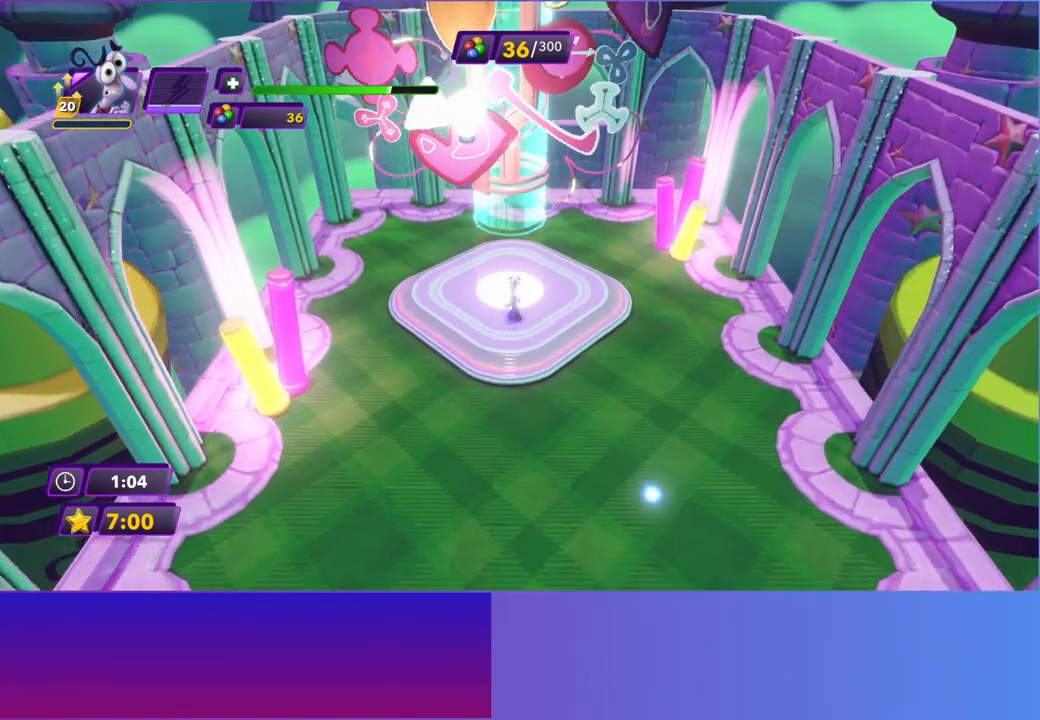
{"buttons": [], "left_stick": "center", "events": [[67, "A", "up"], [167, "A", "down"], [283, "A", "up"], [367, "A", "down"], [483, "A", "up"]]}
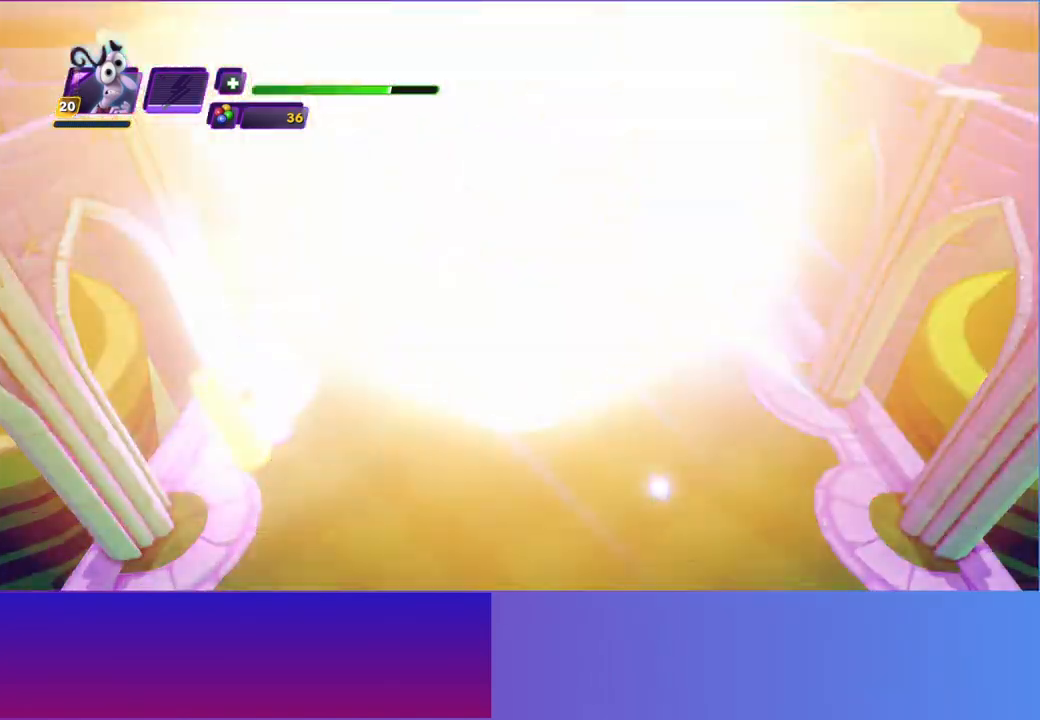
{"buttons": [], "left_stick": "center", "events": [[100, "A", "down"], [217, "A", "up"], [333, "A", "down"], [433, "A", "up"]]}
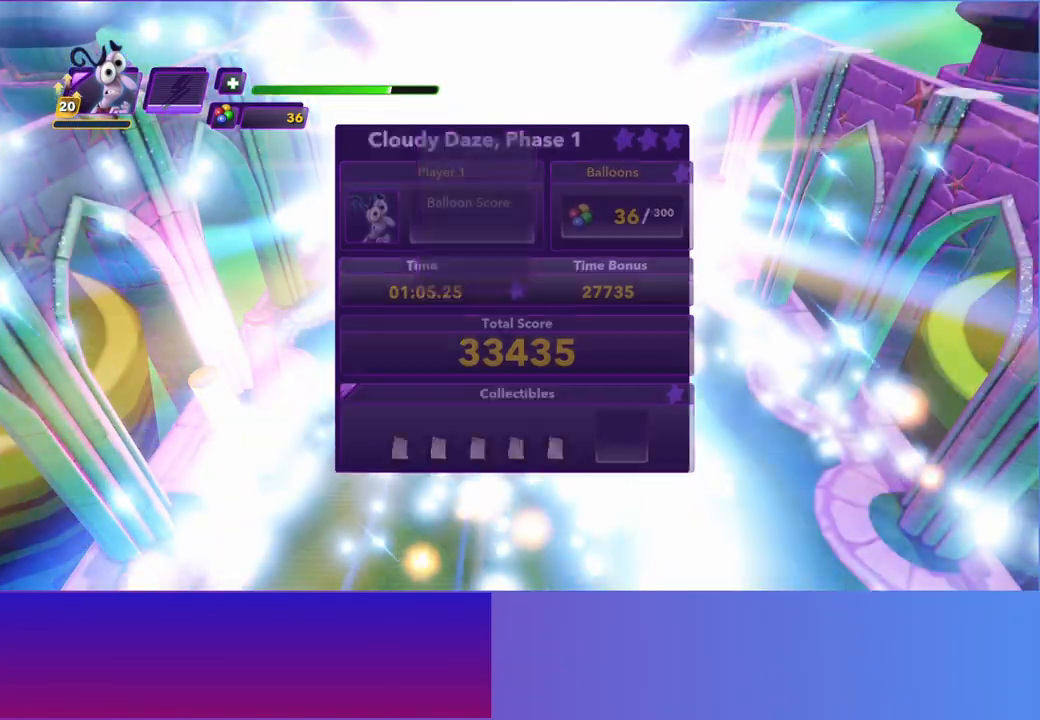
{"buttons": ["A"], "left_stick": "center", "events": [[33, "A", "down"], [133, "A", "up"], [233, "A", "down"], [333, "A", "up"], [450, "A", "down"]]}
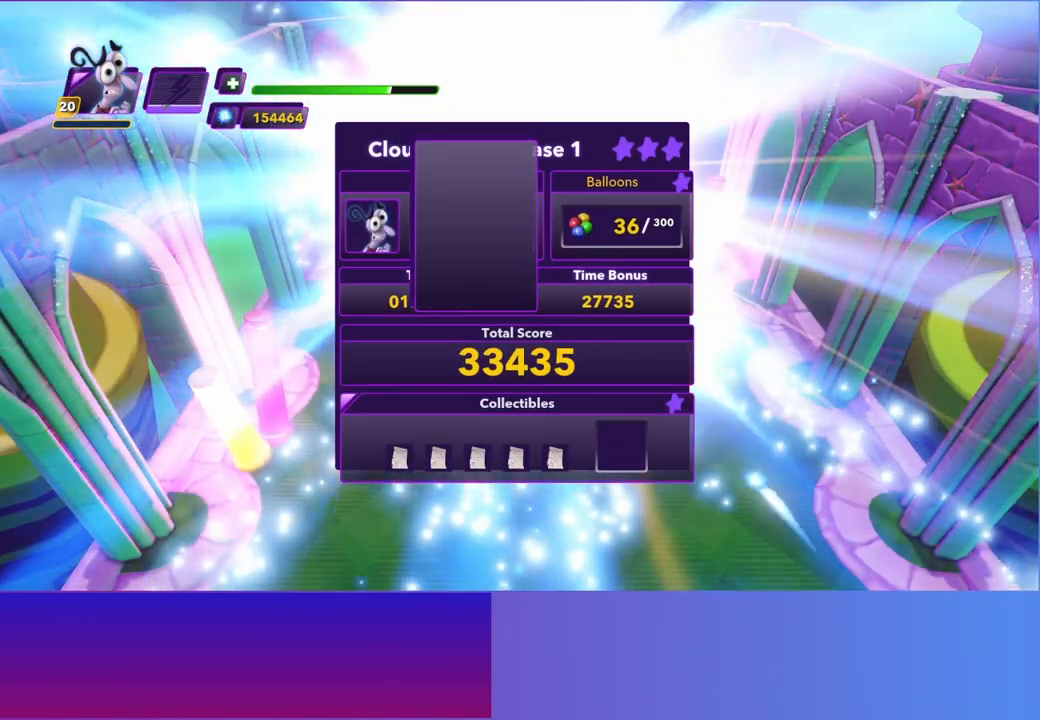
{"buttons": [], "left_stick": "center", "events": [[17, "A", "up"], [117, "A", "down"], [217, "A", "up"], [317, "A", "down"], [400, "A", "up"]]}
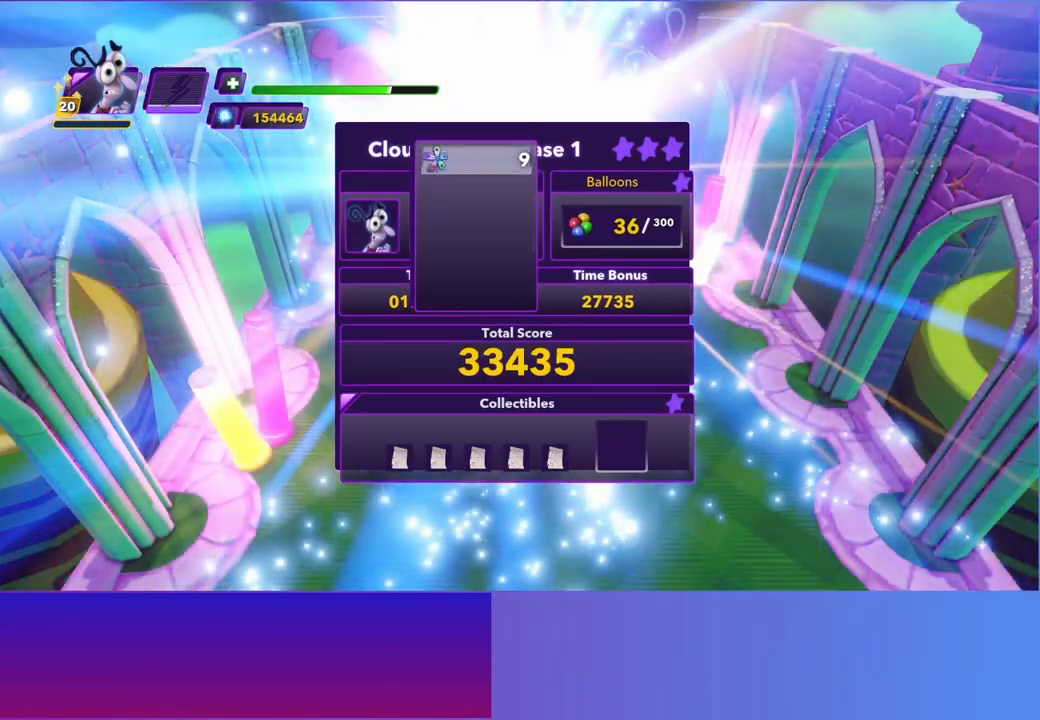
{"buttons": [], "left_stick": "center", "events": [[17, "A", "down"], [83, "A", "up"], [183, "A", "down"], [267, "A", "up"], [350, "A", "down"], [433, "A", "up"]]}
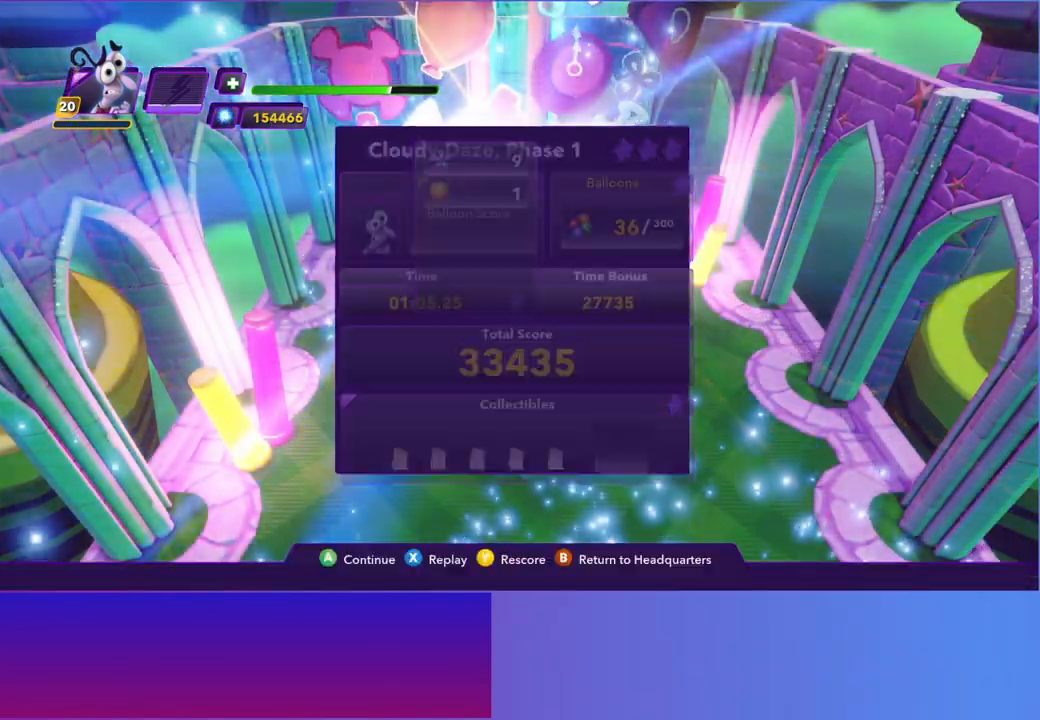
{"buttons": [], "left_stick": "center", "events": [[33, "A", "down"], [117, "A", "up"], [217, "A", "down"], [300, "A", "up"]]}
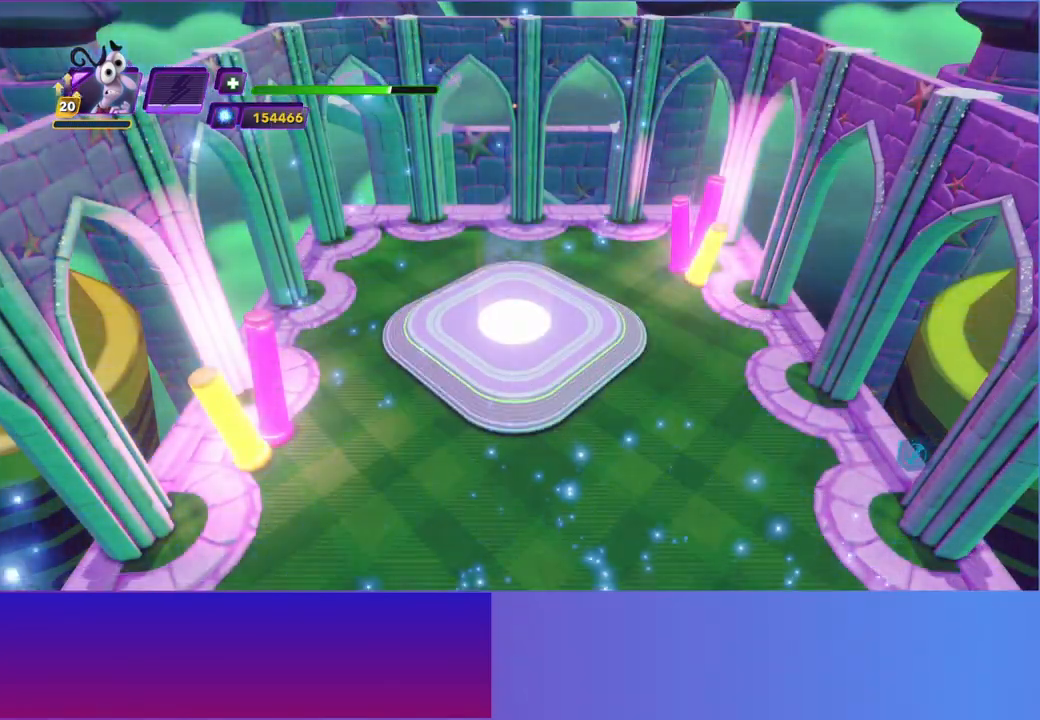
{"buttons": [], "left_stick": "center", "events": []}
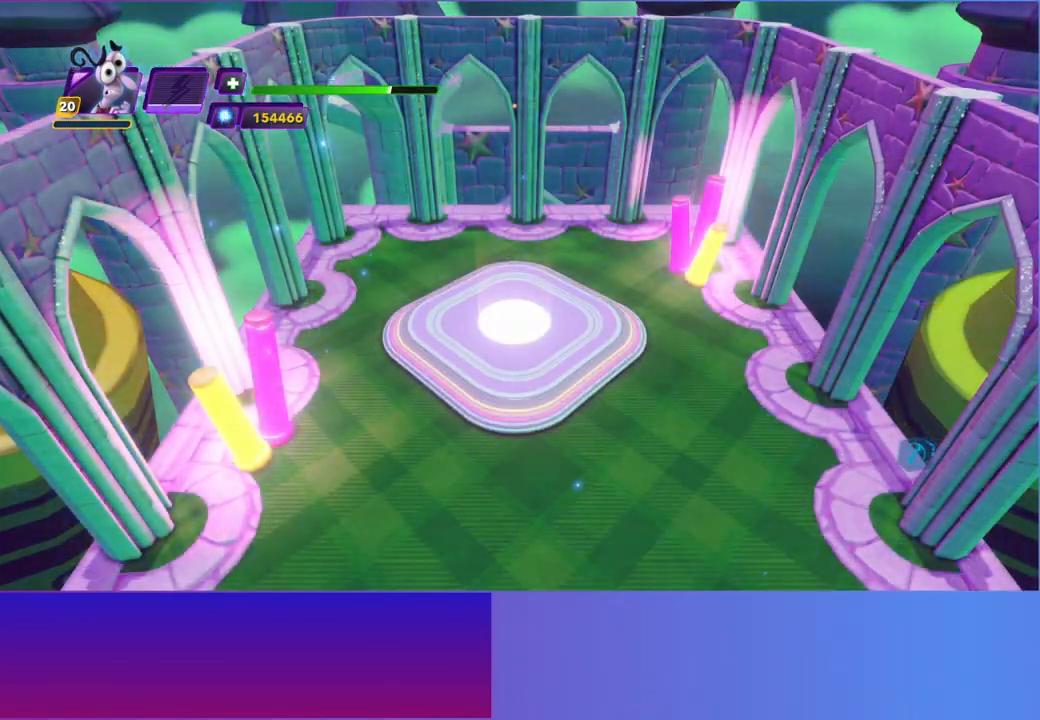
{"buttons": [], "left_stick": "center", "events": []}
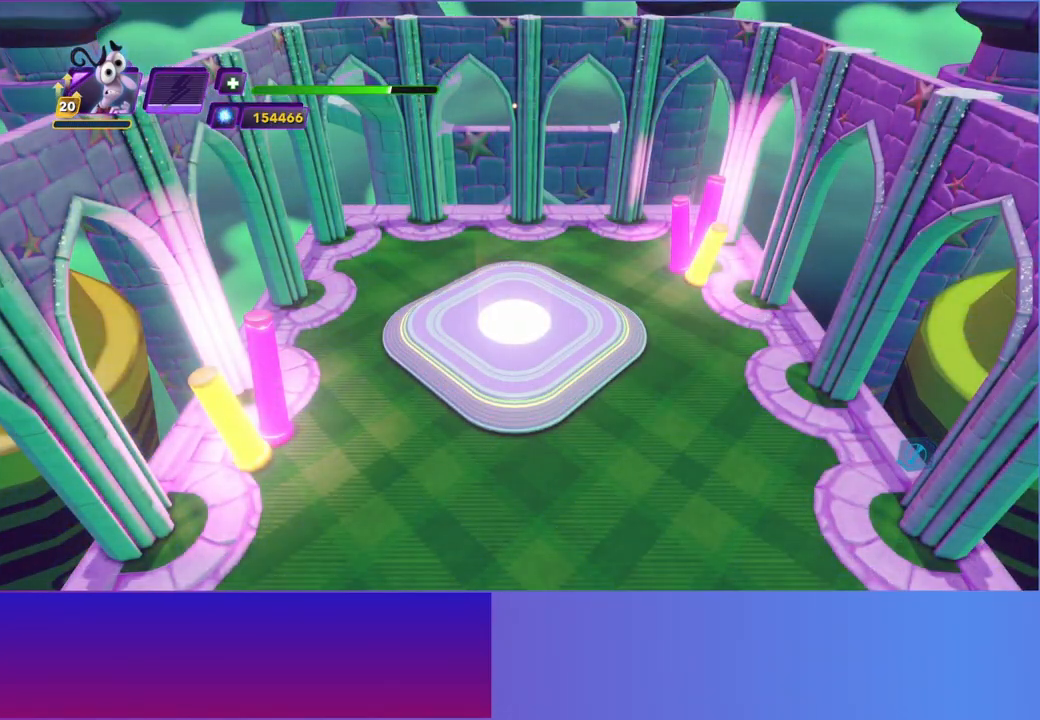
{"buttons": [], "left_stick": "center", "events": []}
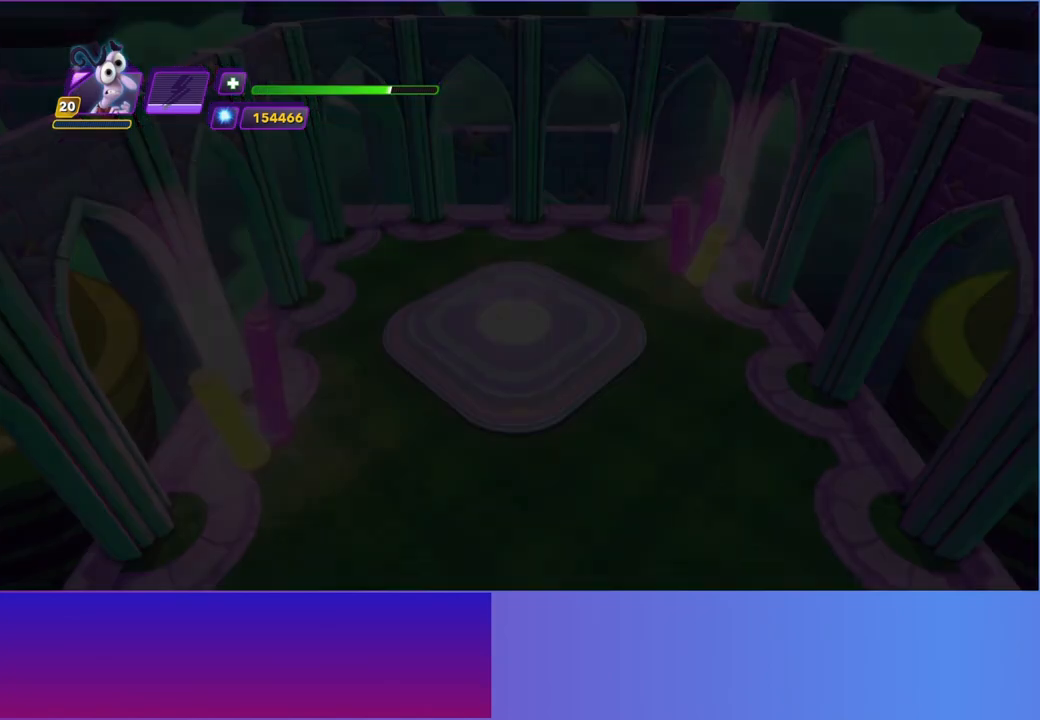
{"buttons": [], "left_stick": "center", "events": []}
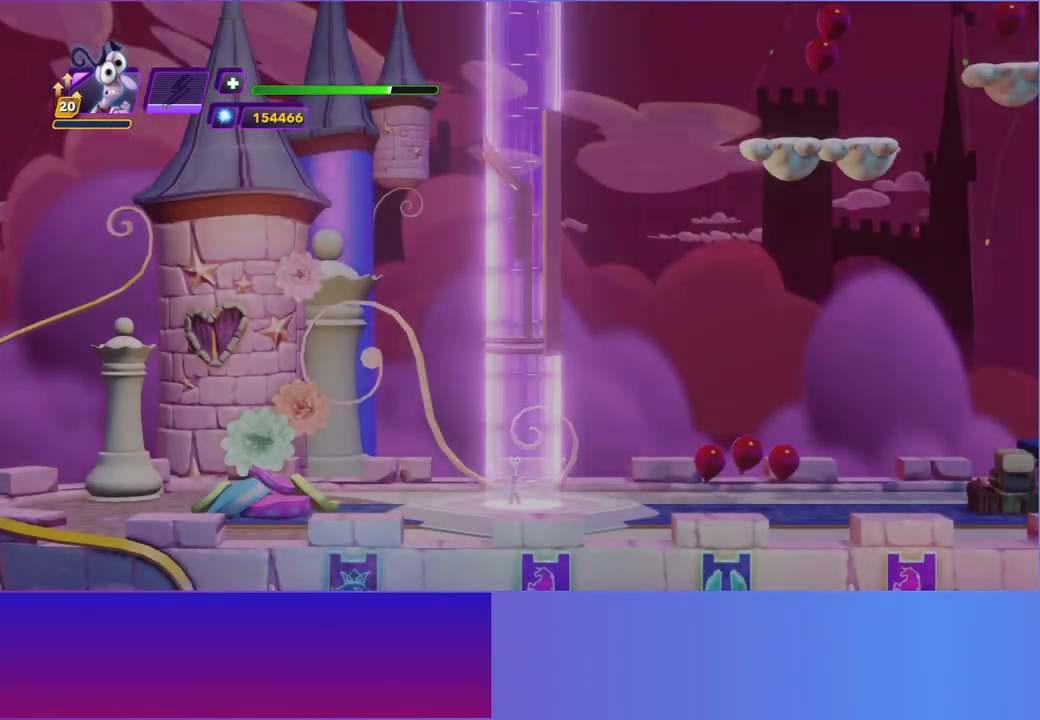
{"buttons": [], "left_stick": "right", "events": [[117, "left_stick", "right"], [367, "B", "down"], [450, "B", "up"]]}
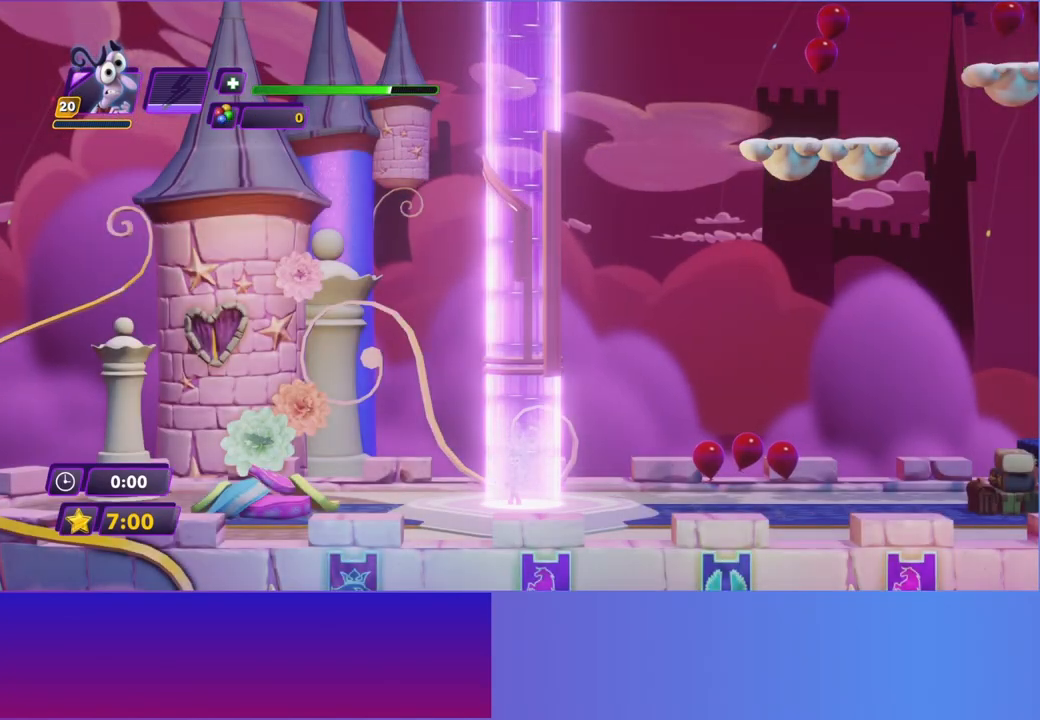
{"buttons": ["B"], "left_stick": "right", "events": [[67, "B", "down"], [150, "B", "up"], [267, "B", "down"], [350, "B", "up"], [450, "B", "down"]]}
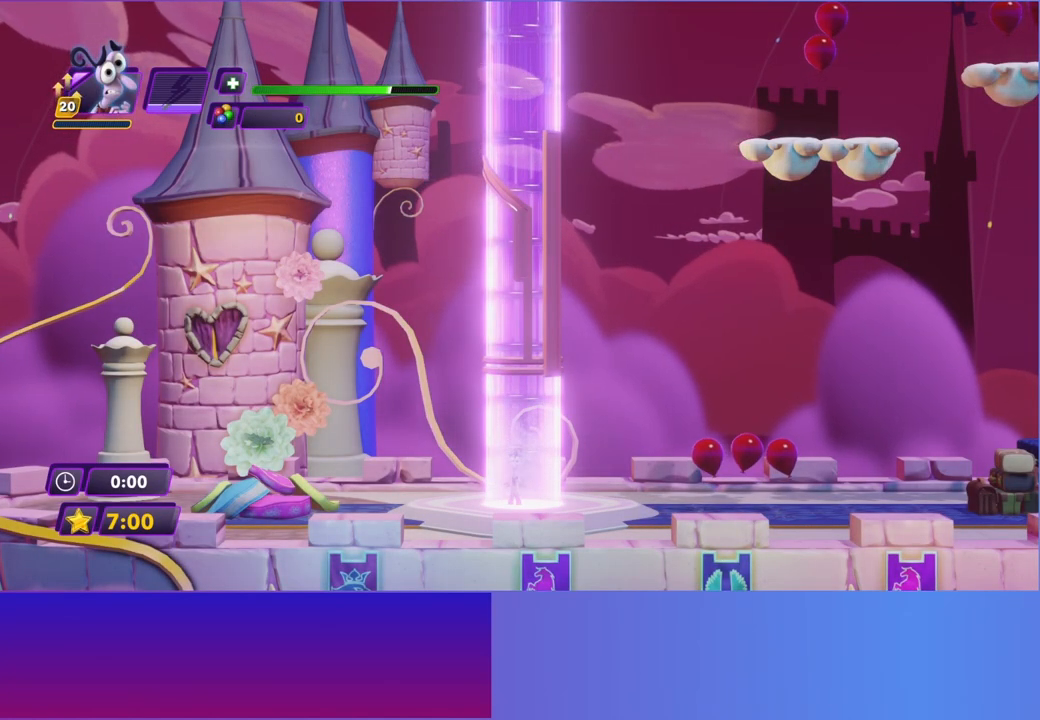
{"buttons": [], "left_stick": "right", "events": [[33, "B", "up"], [150, "B", "down"], [233, "B", "up"], [333, "B", "down"], [400, "B", "up"]]}
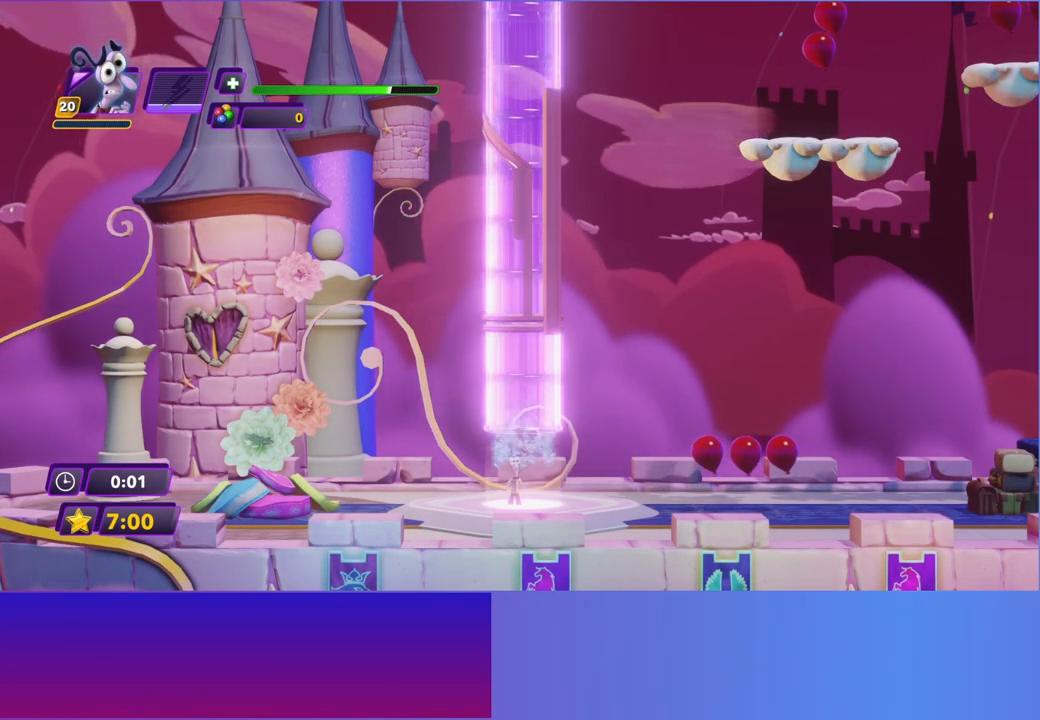
{"buttons": [], "left_stick": "right", "events": [[17, "B", "down"], [117, "B", "up"], [200, "B", "down"], [300, "B", "up"], [417, "B", "down"], [483, "B", "up"]]}
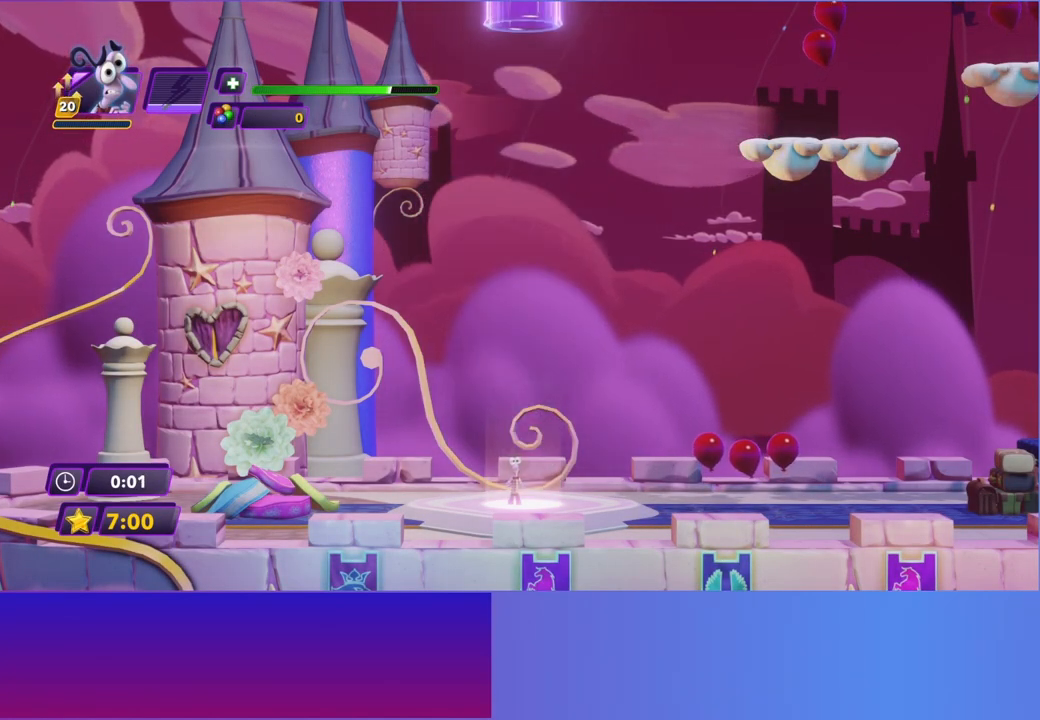
{"buttons": ["B"], "left_stick": "right", "events": [[67, "B", "down"], [183, "B", "up"], [283, "B", "down"], [367, "B", "up"], [483, "B", "down"]]}
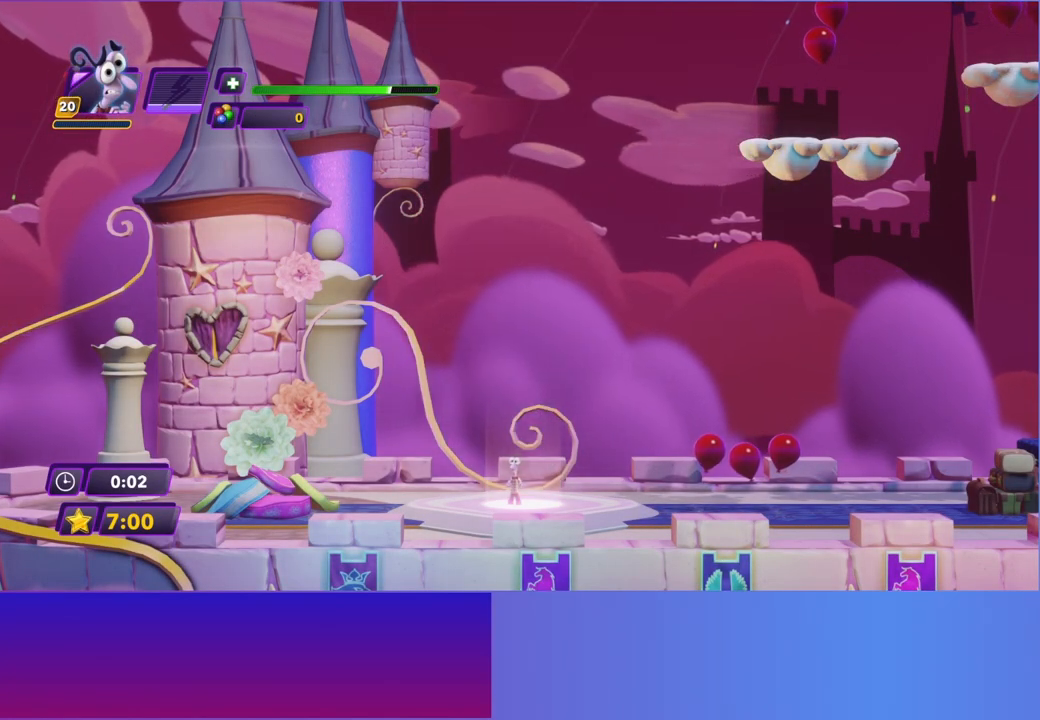
{"buttons": [], "left_stick": "right", "events": [[67, "B", "up"], [183, "B", "down"], [267, "B", "up"], [367, "B", "down"], [450, "B", "up"]]}
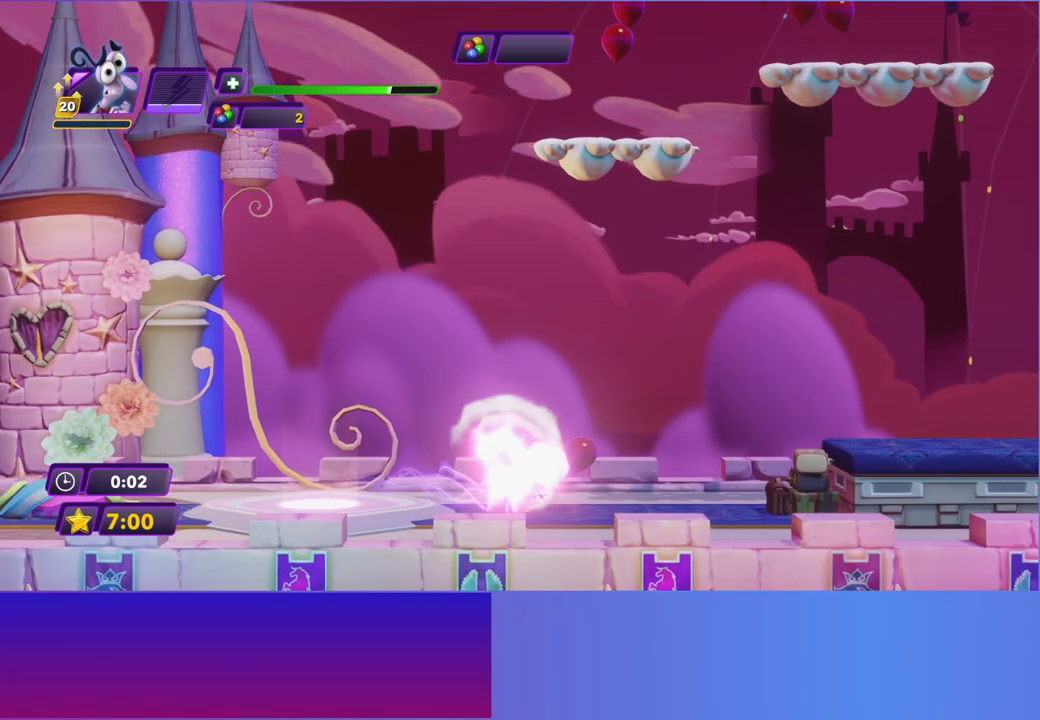
{"buttons": [], "left_stick": "right", "events": []}
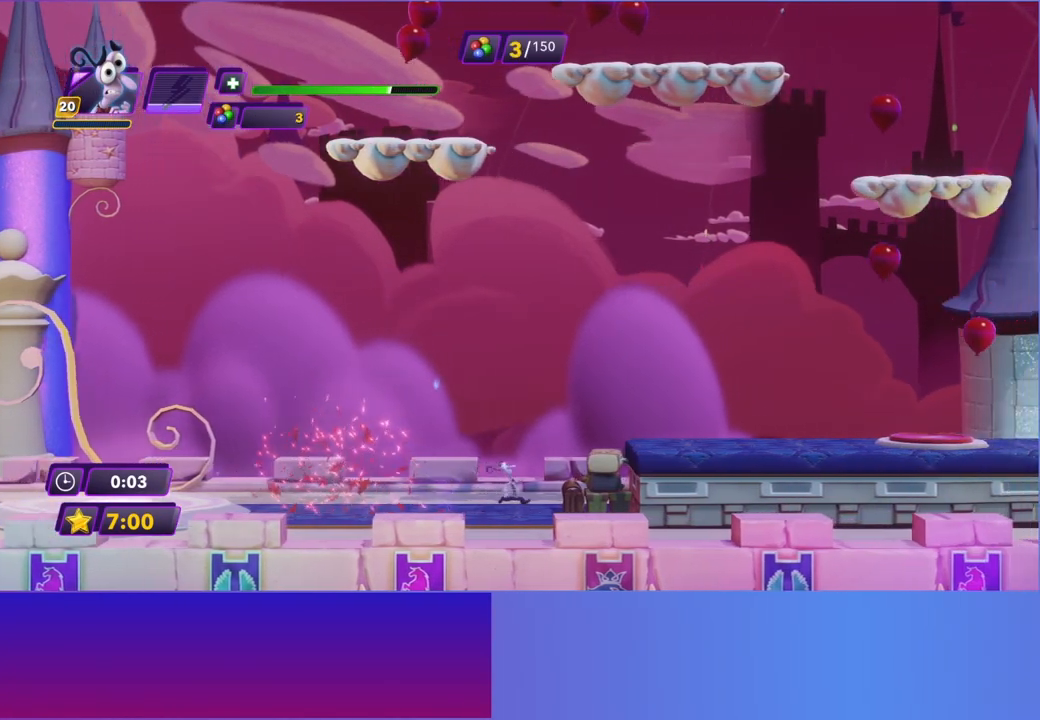
{"buttons": [], "left_stick": "right", "events": [[33, "A", "down"], [117, "A", "up"], [233, "A", "down"], [350, "A", "up"]]}
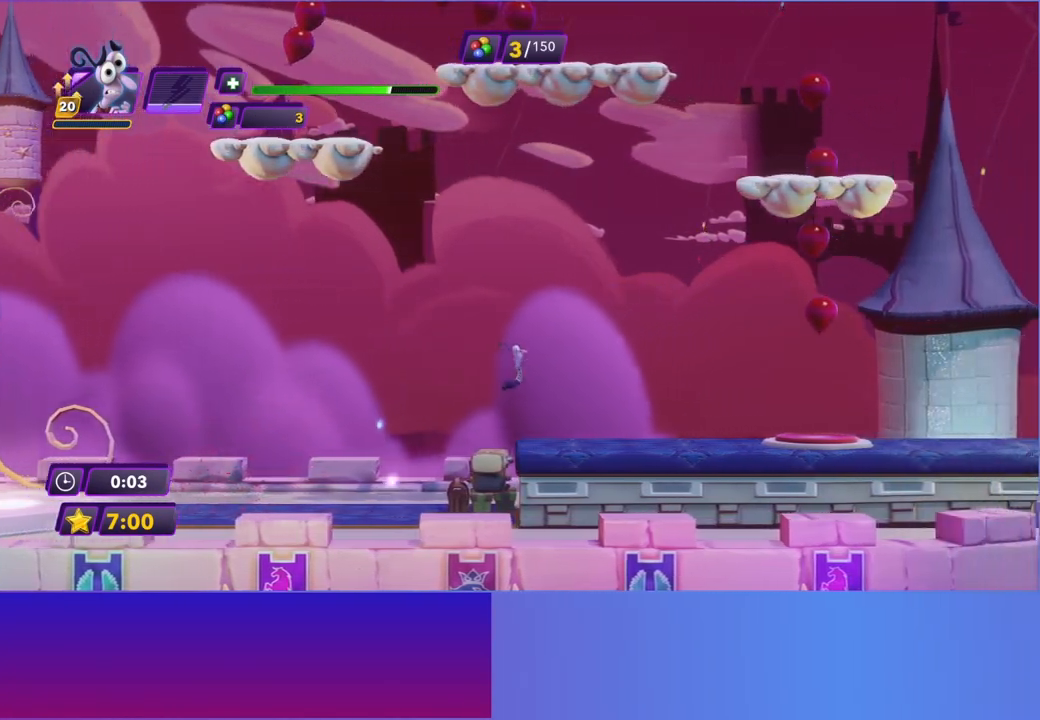
{"buttons": [], "left_stick": "right", "events": []}